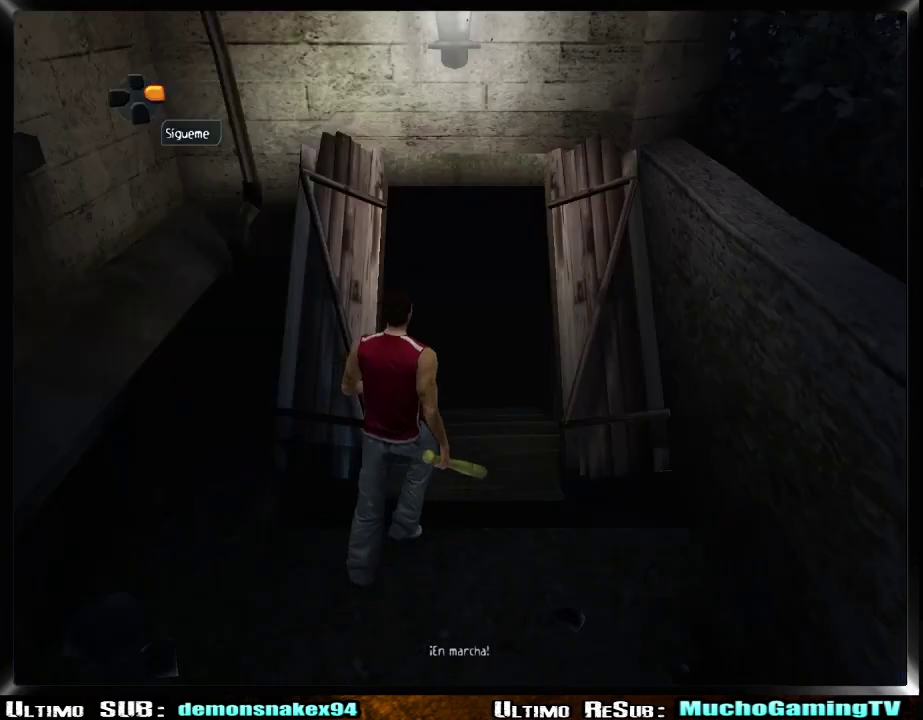
Gameplay with a controller (PlayStation layout); each line is a JSON object with the inputs held at the frame after it. "events" lists button and stick changes between this image and that frame as [ms after this image, input, new state], when the widget could be followed in between. Not read: L1 R1.
{"buttons": ["R2"], "left_stick": "up", "right_stick": "center", "events": [[267, "left_stick", "up"]]}
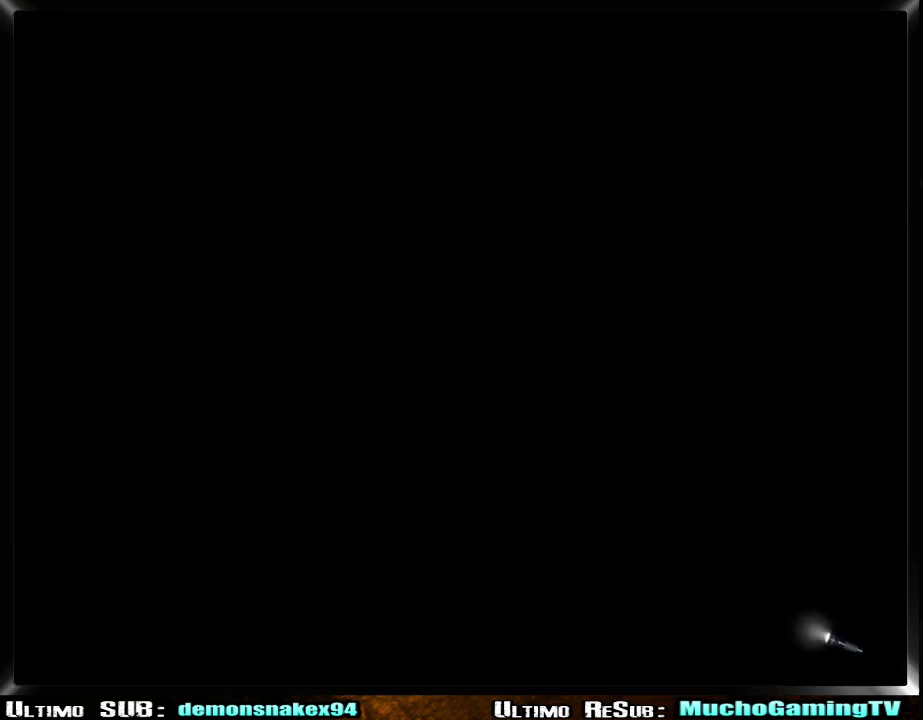
{"buttons": ["R2"], "left_stick": "left", "right_stick": "center", "events": [[150, "R2", "up"], [217, "left_stick", "up-left"], [351, "left_stick", "left"], [367, "R2", "down"]]}
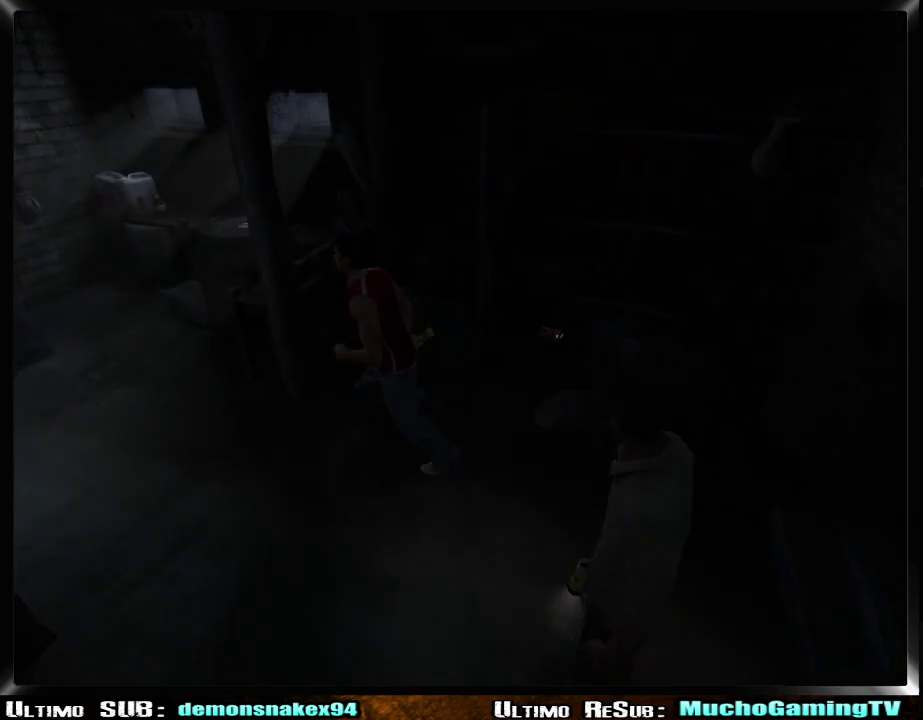
{"buttons": ["R2"], "left_stick": "up-left", "right_stick": "center", "events": [[150, "left_stick", "up-left"]]}
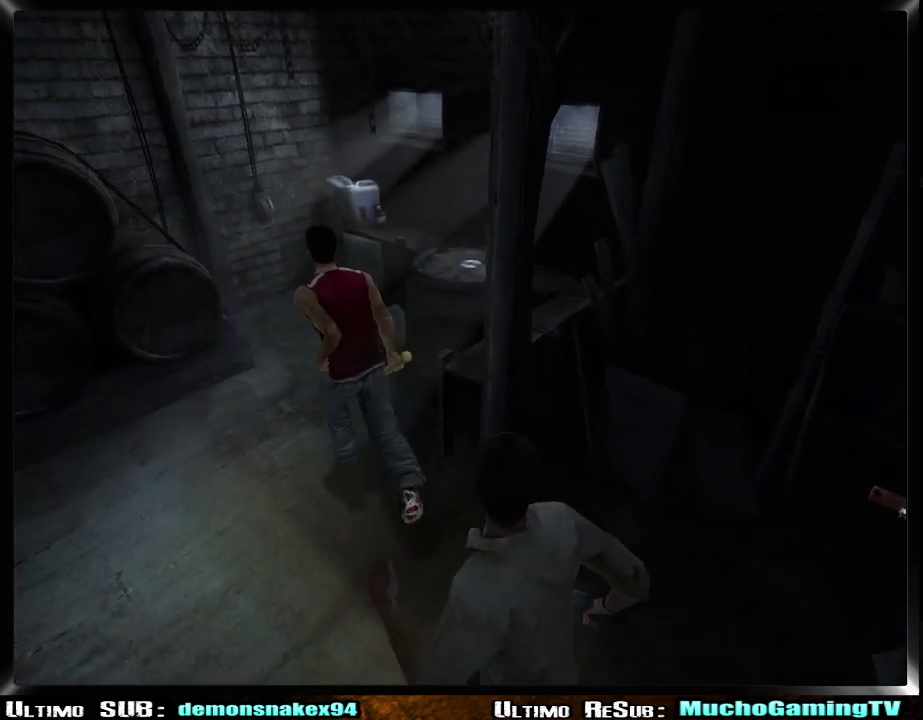
{"buttons": ["R2"], "left_stick": "up-left", "right_stick": "center", "events": []}
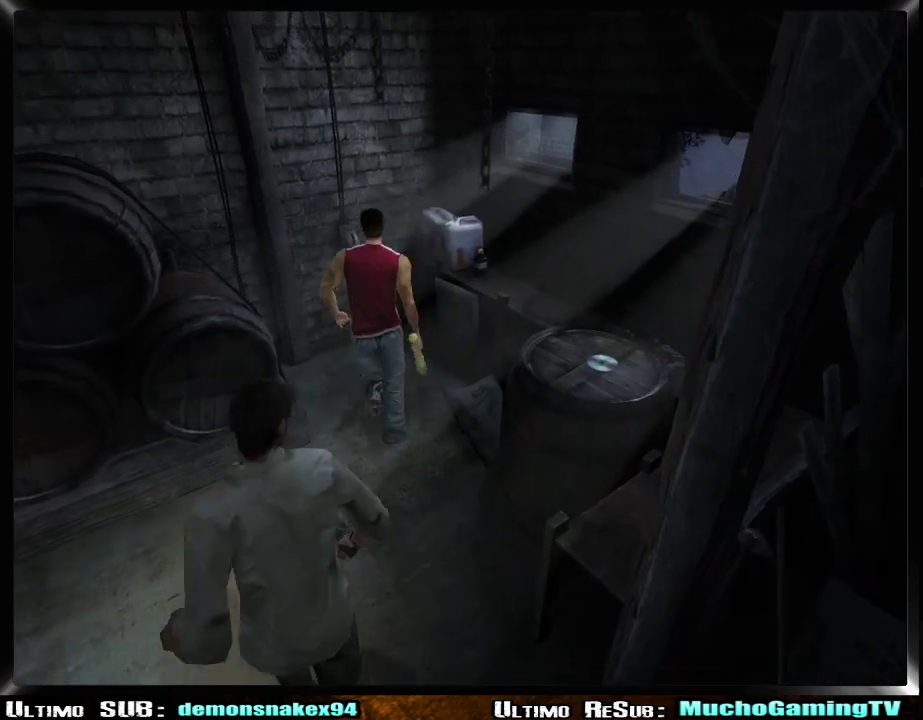
{"buttons": [], "left_stick": "center", "right_stick": "center", "events": [[150, "R2", "up"], [350, "left_stick", "center"]]}
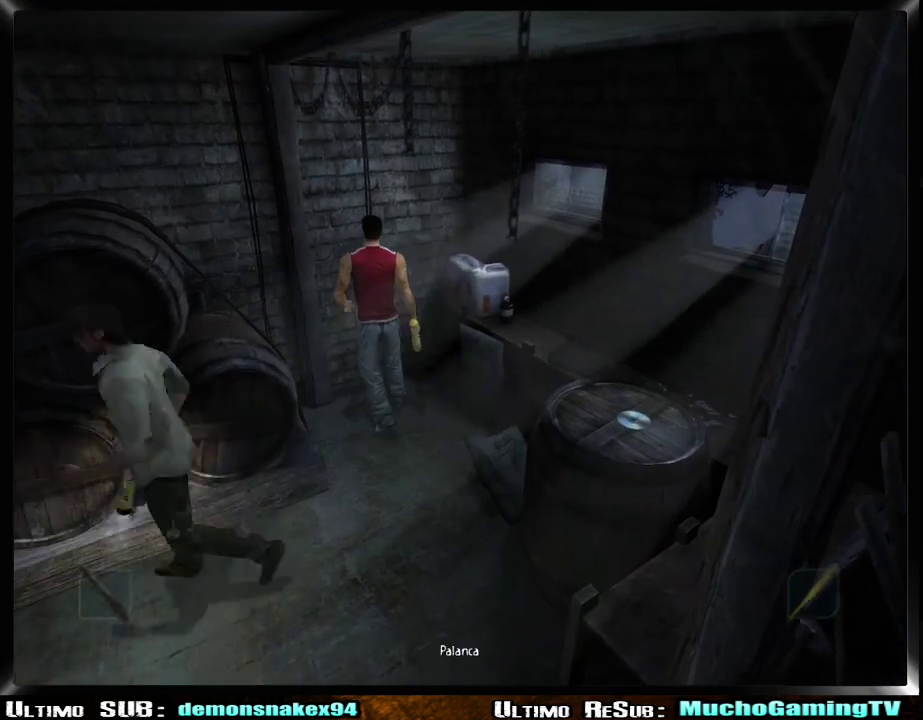
{"buttons": [], "left_stick": "center", "right_stick": "center", "events": [[50, "CROSS", "down"], [134, "CROSS", "up"], [184, "CROSS", "down"], [301, "CROSS", "up"]]}
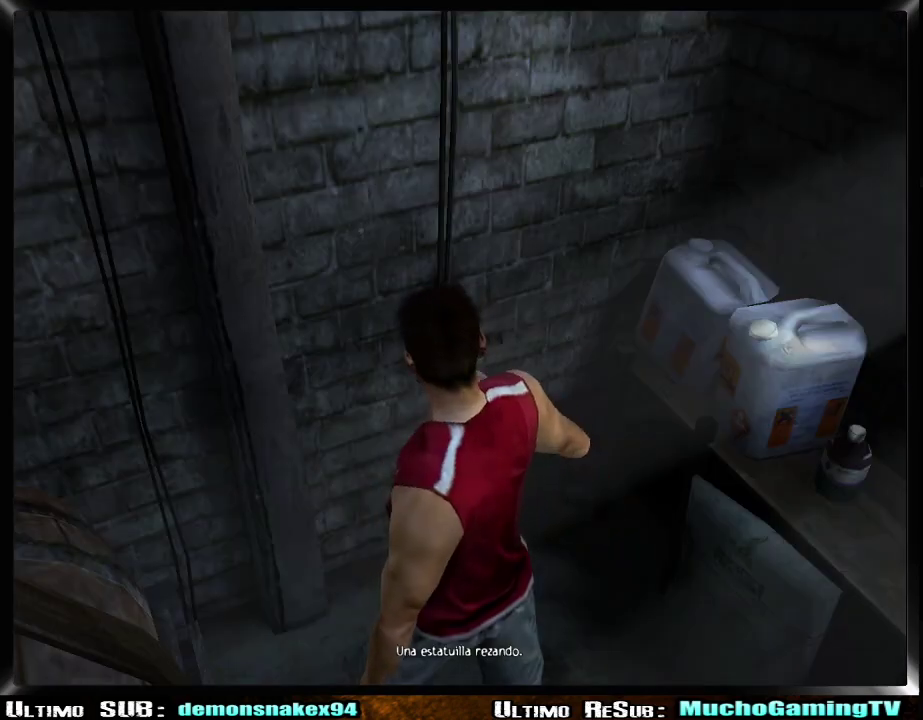
{"buttons": [], "left_stick": "center", "right_stick": "center", "events": []}
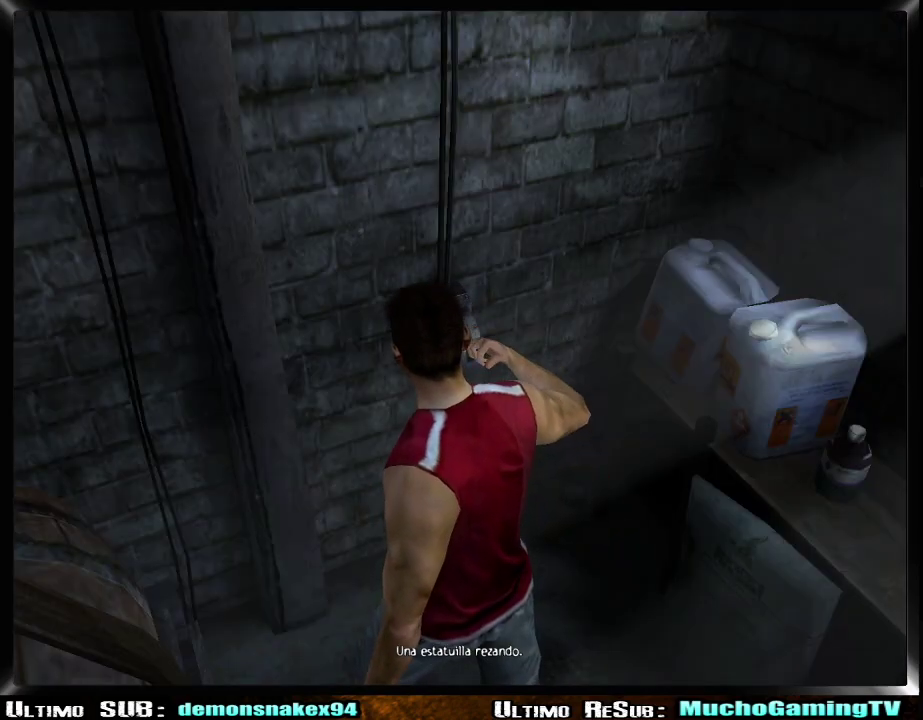
{"buttons": [], "left_stick": "center", "right_stick": "center", "events": []}
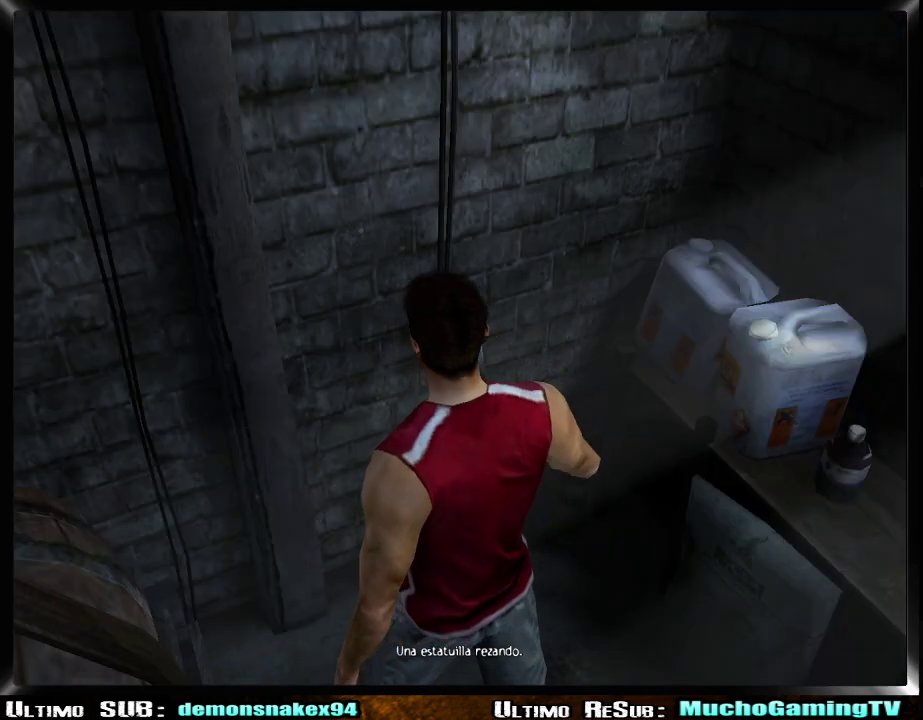
{"buttons": [], "left_stick": "center", "right_stick": "center", "events": []}
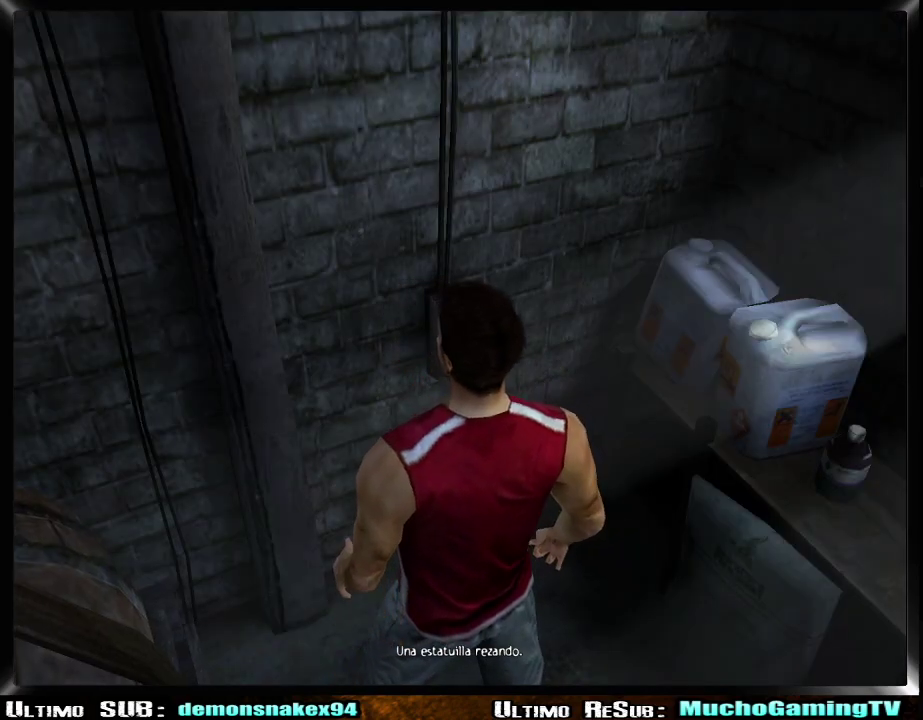
{"buttons": [], "left_stick": "center", "right_stick": "center", "events": []}
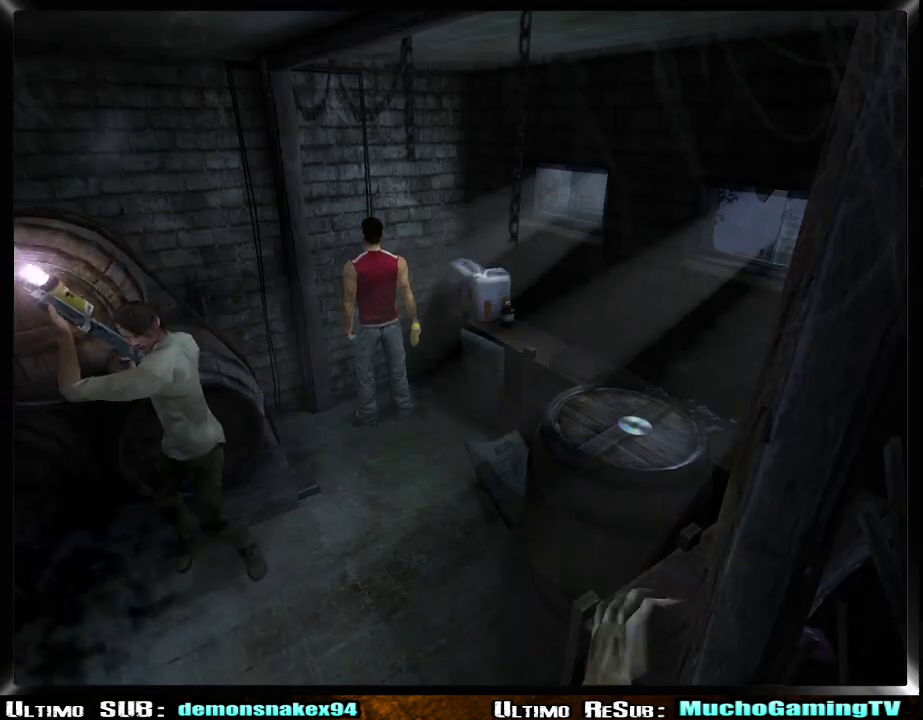
{"buttons": [], "left_stick": "left", "right_stick": "center", "events": [[317, "left_stick", "left"], [417, "left_stick", "right"], [467, "left_stick", "left"]]}
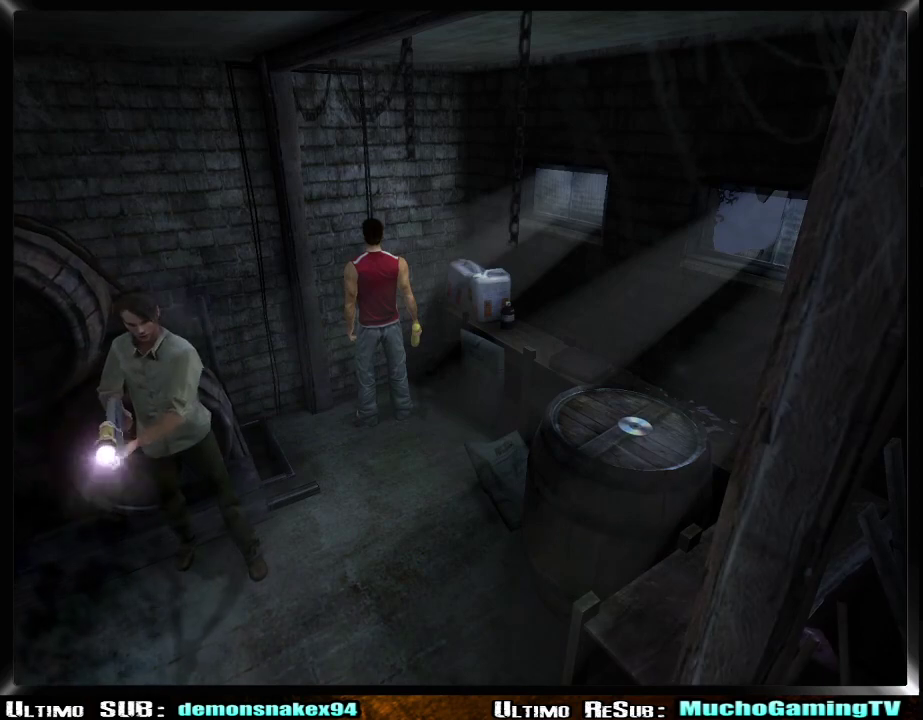
{"buttons": [], "left_stick": "center", "right_stick": "center", "events": [[34, "left_stick", "center"]]}
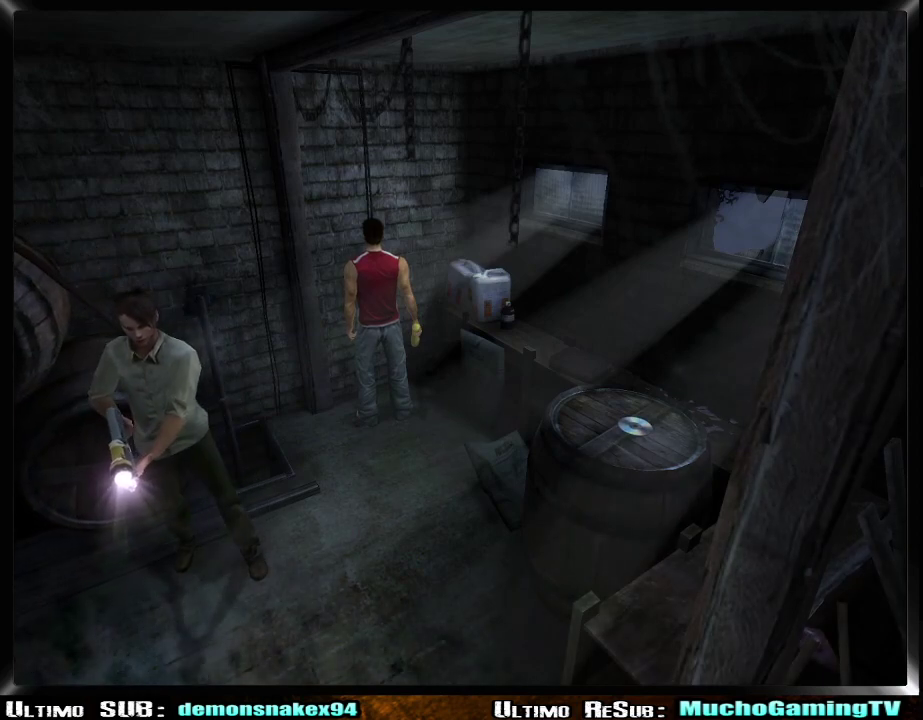
{"buttons": [], "left_stick": "center", "right_stick": "center", "events": []}
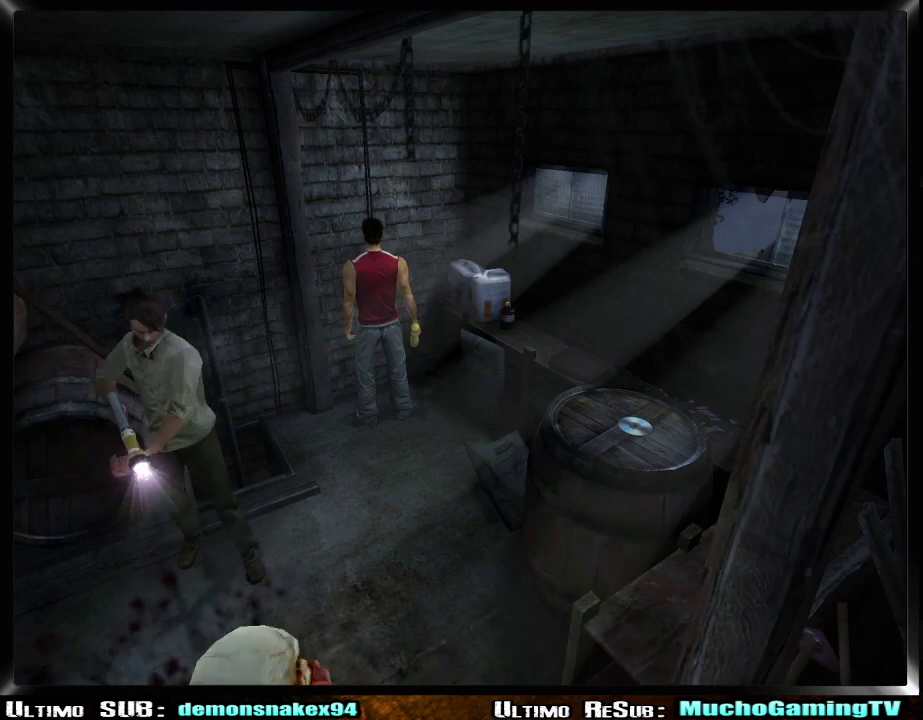
{"buttons": [], "left_stick": "left", "right_stick": "center", "events": [[417, "left_stick", "left"]]}
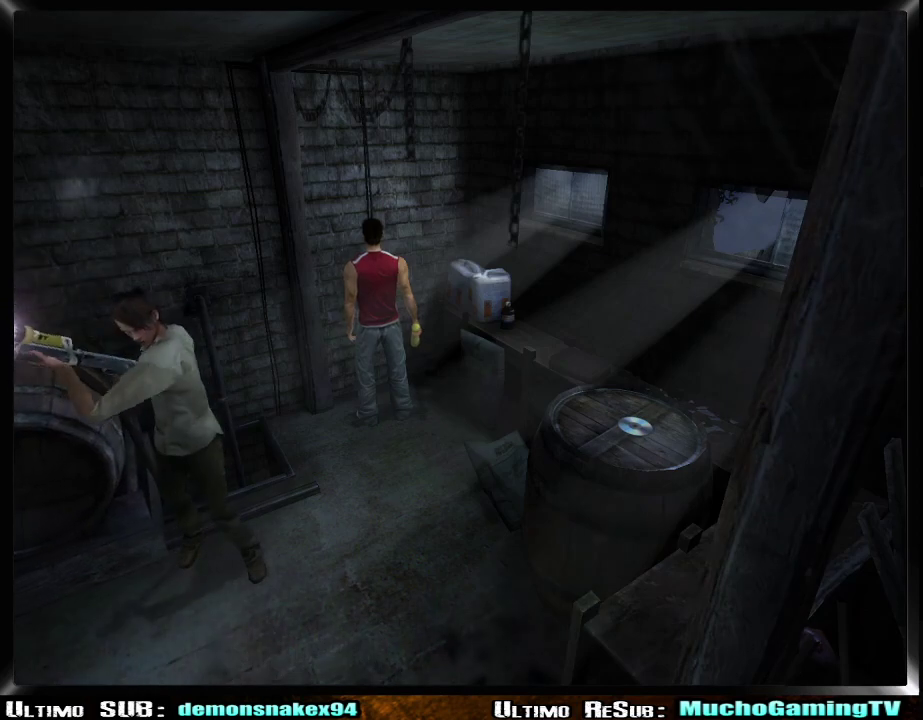
{"buttons": [], "left_stick": "down-left", "right_stick": "center", "events": [[67, "left_stick", "down-left"]]}
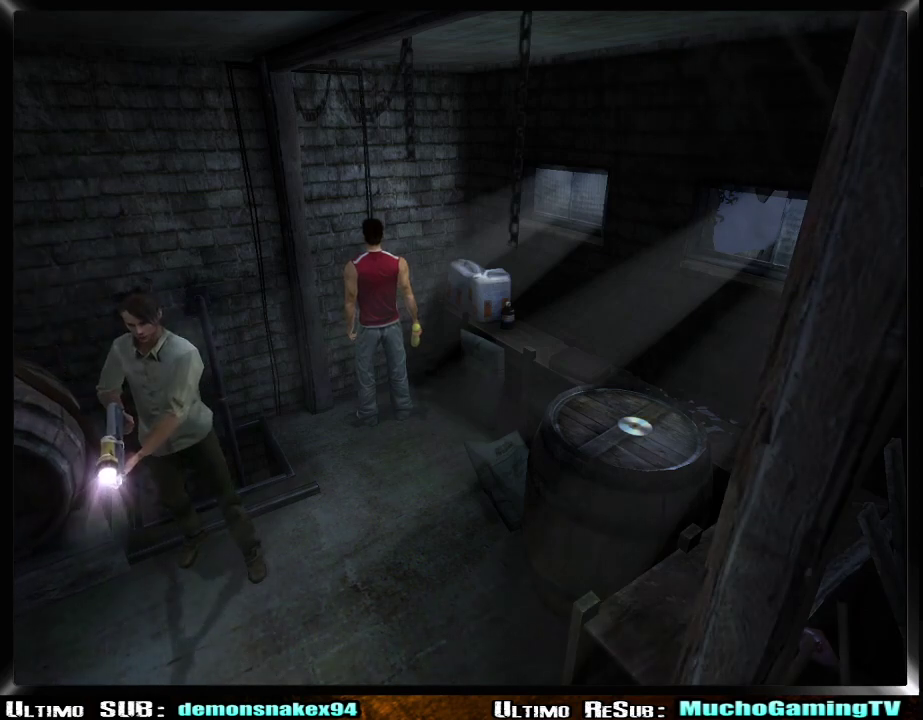
{"buttons": [], "left_stick": "down", "right_stick": "center", "events": [[451, "left_stick", "down"]]}
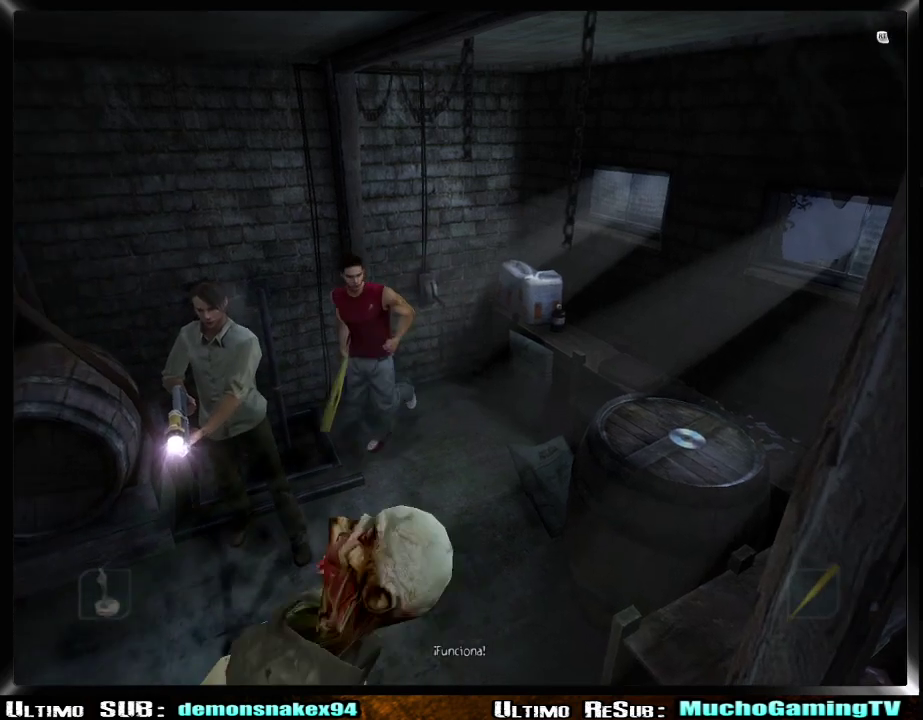
{"buttons": ["CROSS"], "left_stick": "up-left", "right_stick": "center", "events": [[100, "left_stick", "down-left"], [150, "left_stick", "right"], [283, "left_stick", "up-left"], [367, "CROSS", "down"]]}
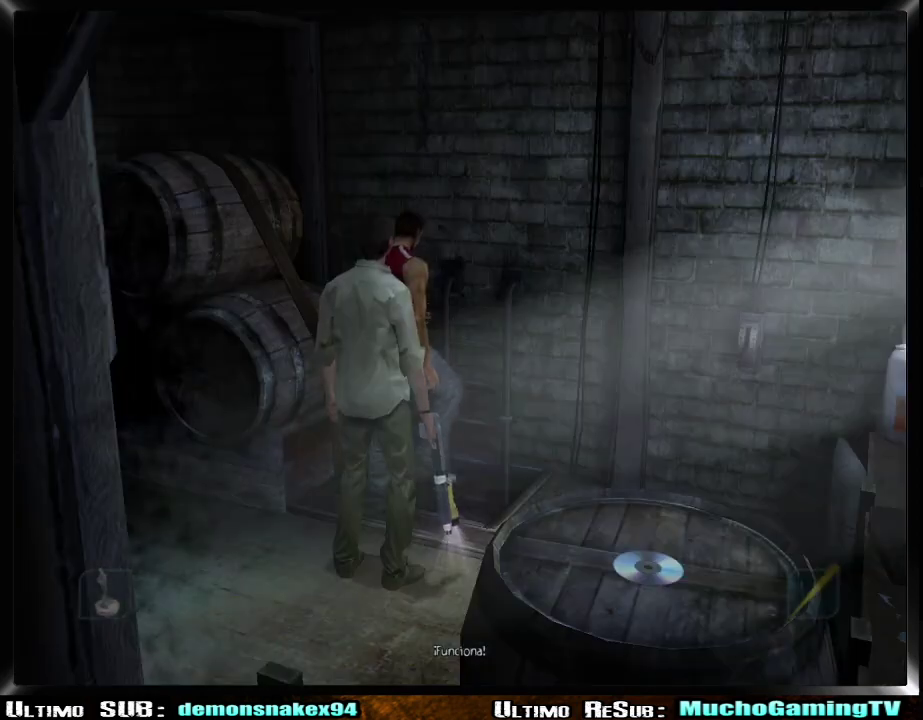
{"buttons": [], "left_stick": "center", "right_stick": "center", "events": [[117, "left_stick", "up"], [167, "left_stick", "center"], [184, "CROSS", "up"]]}
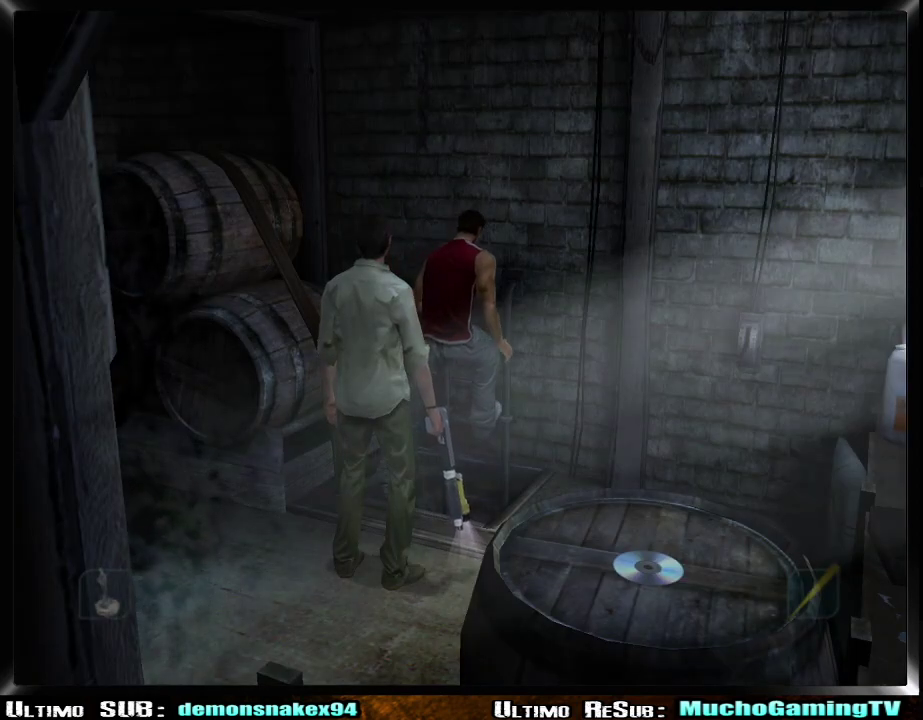
{"buttons": [], "left_stick": "center", "right_stick": "center", "events": []}
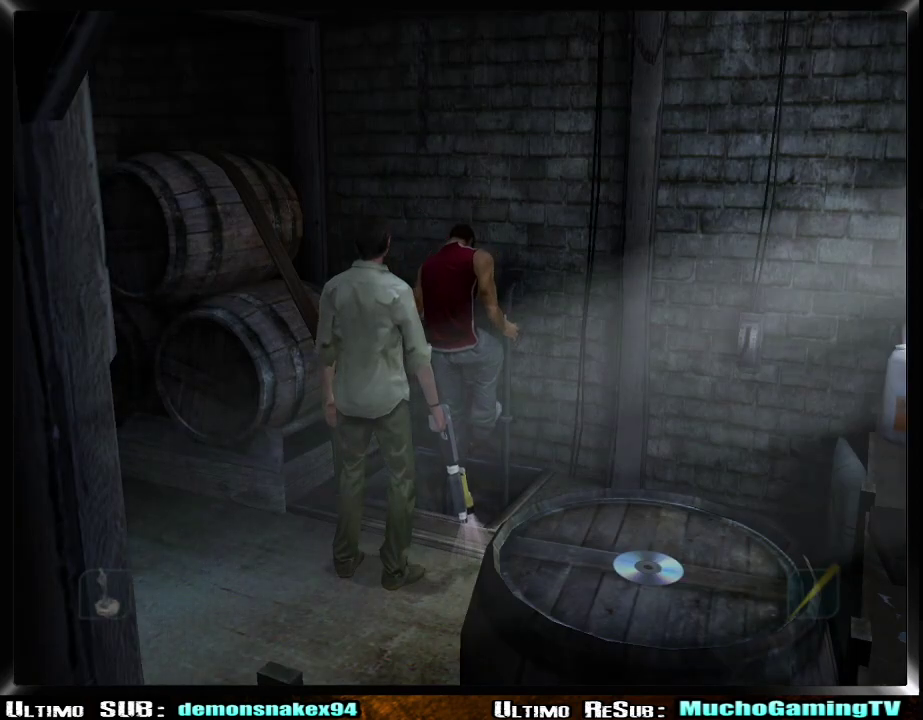
{"buttons": [], "left_stick": "center", "right_stick": "center", "events": []}
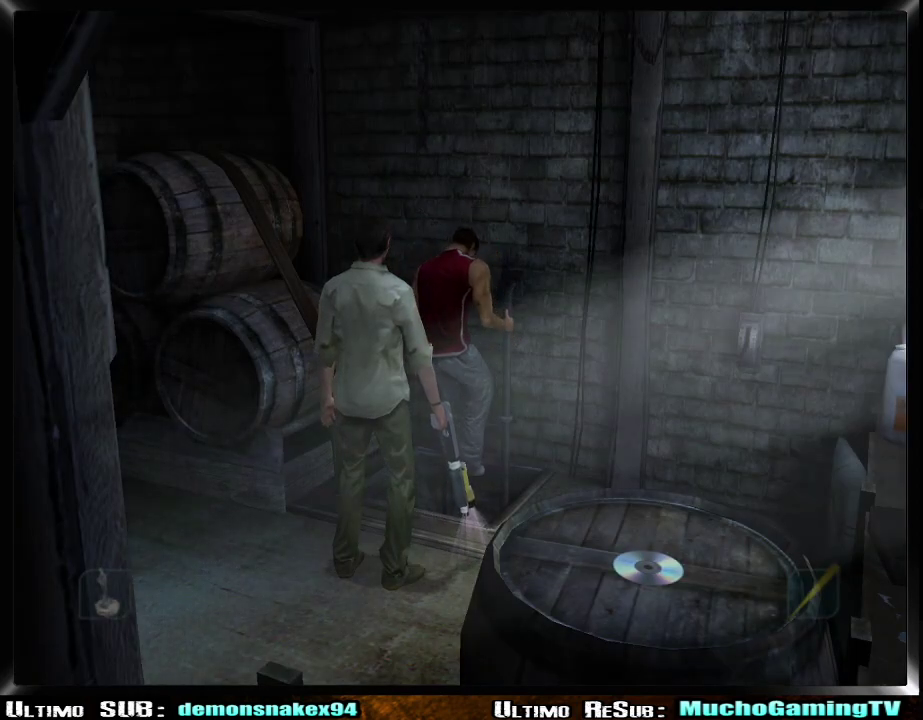
{"buttons": [], "left_stick": "center", "right_stick": "center", "events": []}
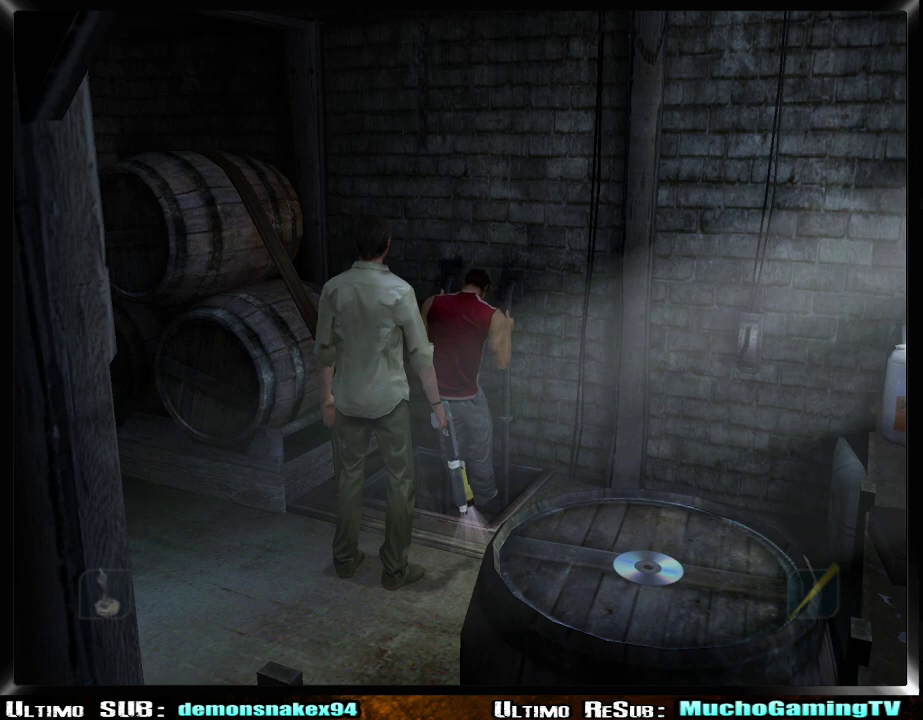
{"buttons": [], "left_stick": "center", "right_stick": "center", "events": []}
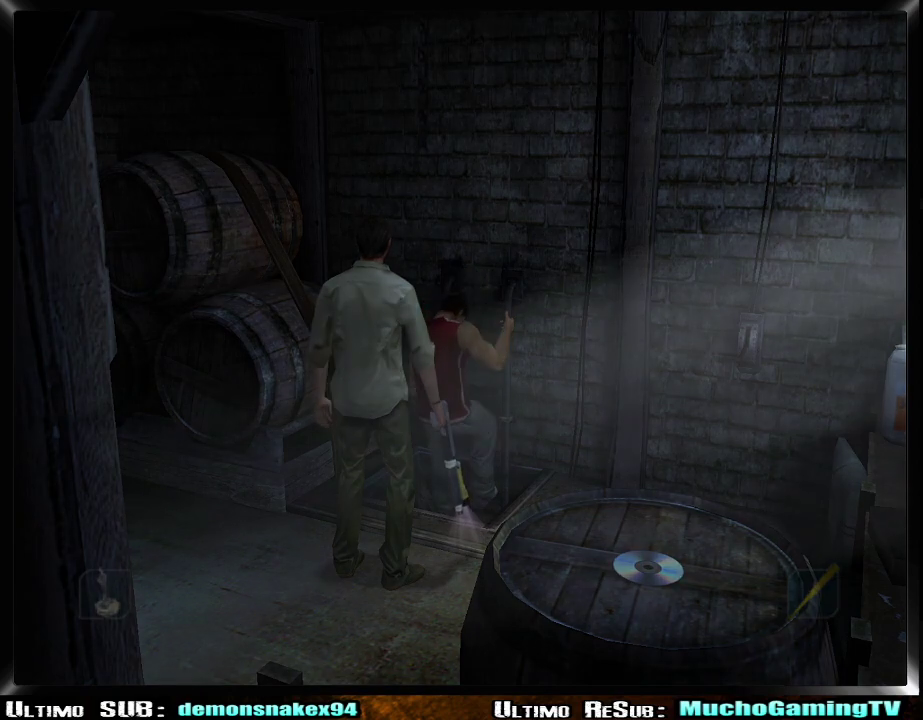
{"buttons": [], "left_stick": "center", "right_stick": "center", "events": []}
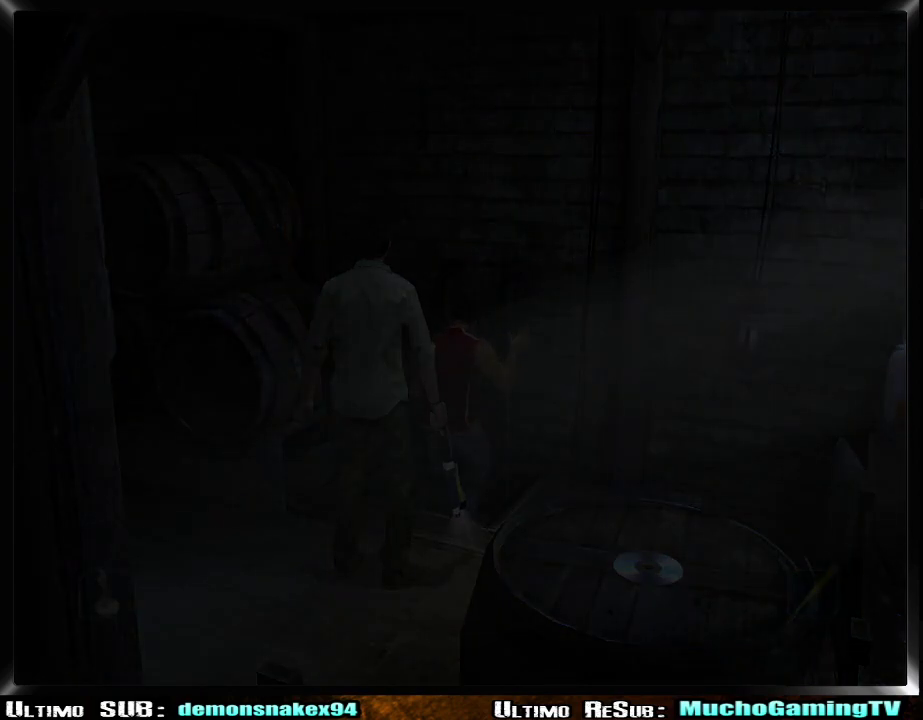
{"buttons": [], "left_stick": "center", "right_stick": "center", "events": []}
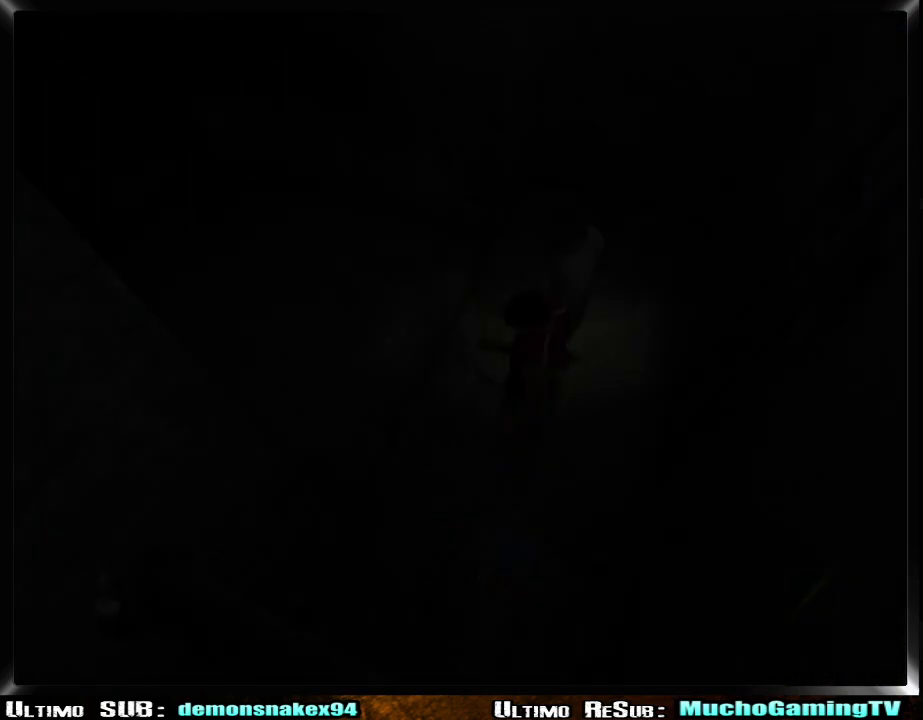
{"buttons": ["DPAD_UP"], "left_stick": "center", "right_stick": "center", "events": [[451, "DPAD_UP", "down"]]}
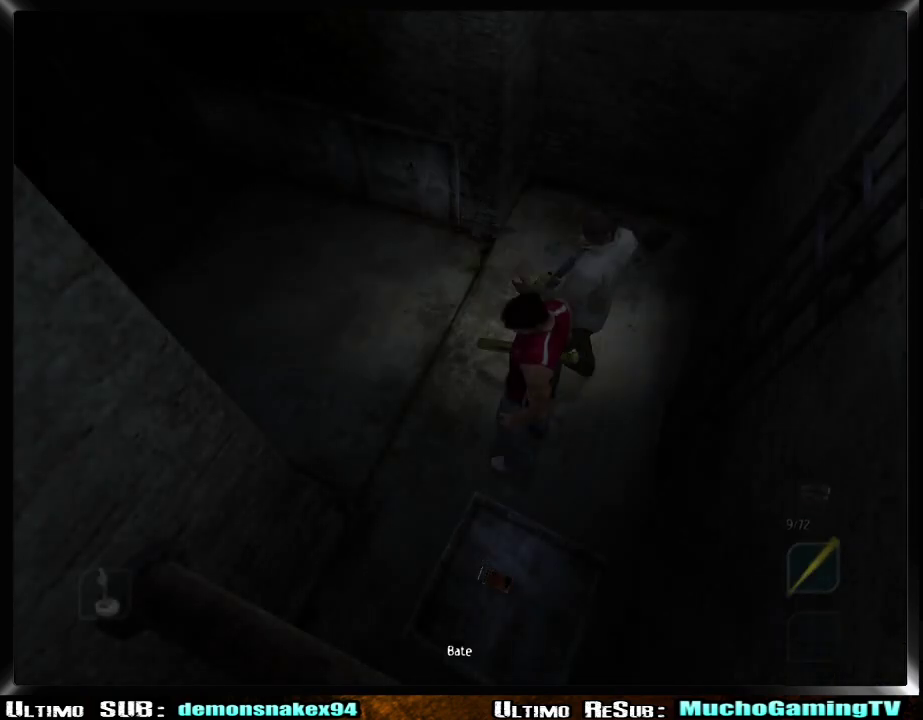
{"buttons": [], "left_stick": "center", "right_stick": "center", "events": [[16, "DPAD_UP", "up"], [216, "DPAD_DOWN", "down"], [300, "DPAD_DOWN", "up"], [383, "DPAD_DOWN", "down"], [483, "DPAD_DOWN", "up"]]}